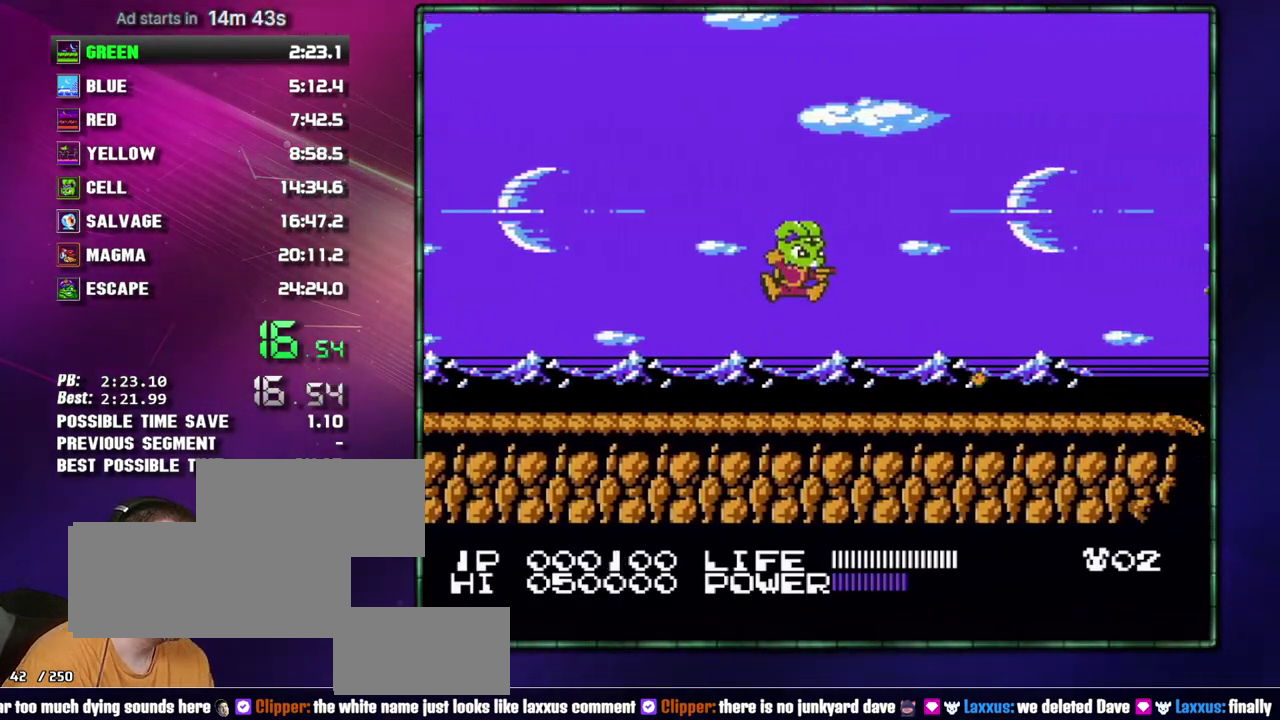
Gameplay with a controller (Nintendo layout); each line is a JSON object with the inputs held at the frame after it. "events" lists button and stick changes between this image and that frame as [ms after this image, input, new state], when the widget could be followed in between. Not read: L3 R3 START.
{"buttons": ["DPAD_RIGHT"], "events": []}
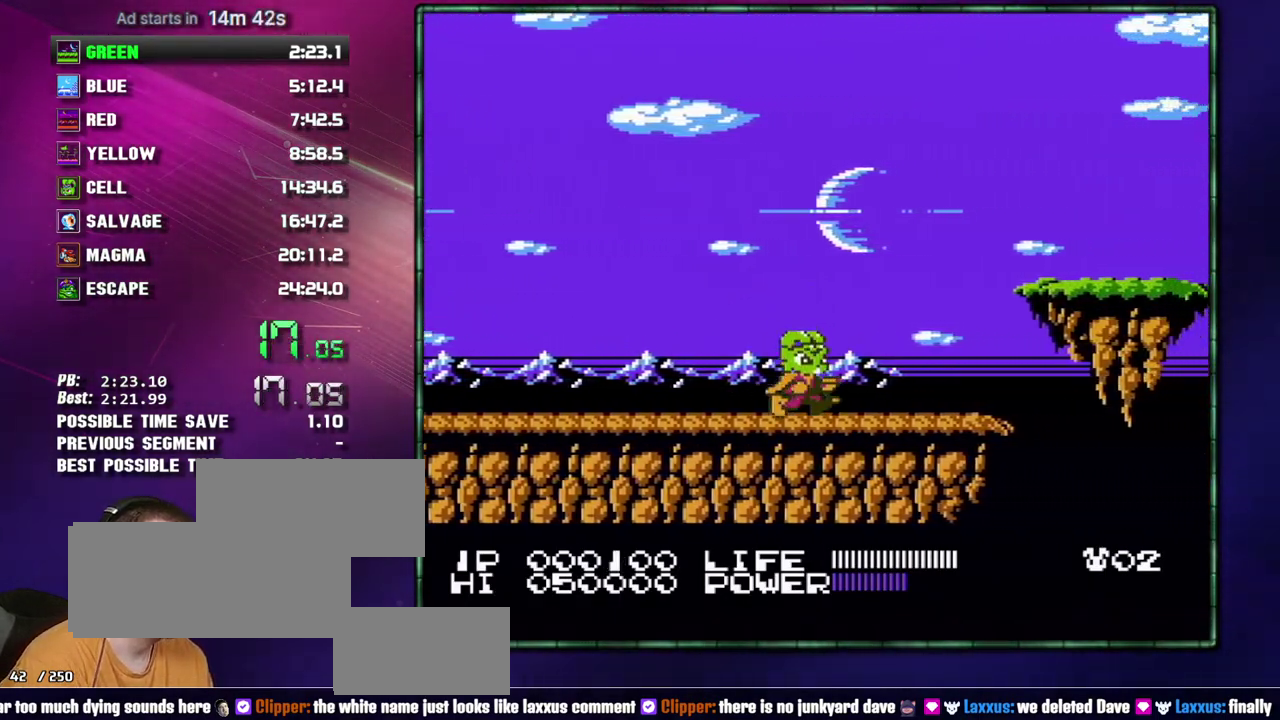
{"buttons": ["A", "B", "DPAD_RIGHT"], "events": [[467, "B", "down"], [483, "A", "down"]]}
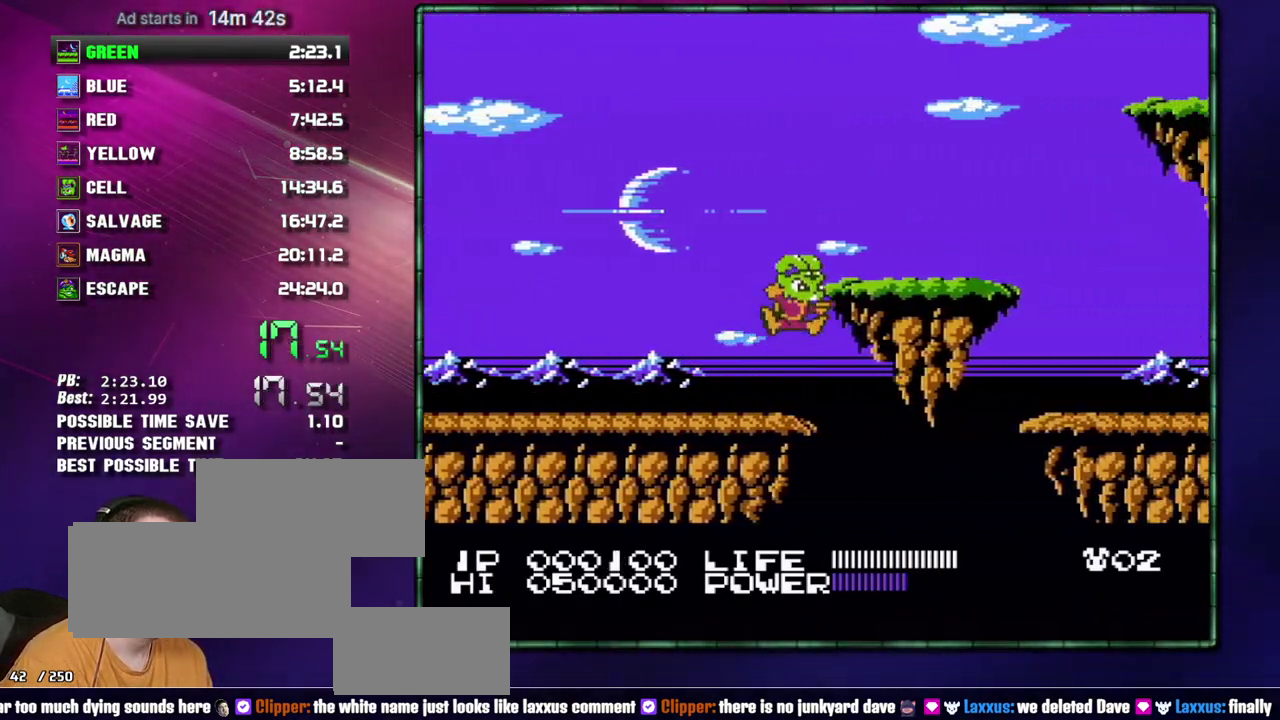
{"buttons": ["DPAD_RIGHT"], "events": [[150, "B", "up"], [217, "A", "up"]]}
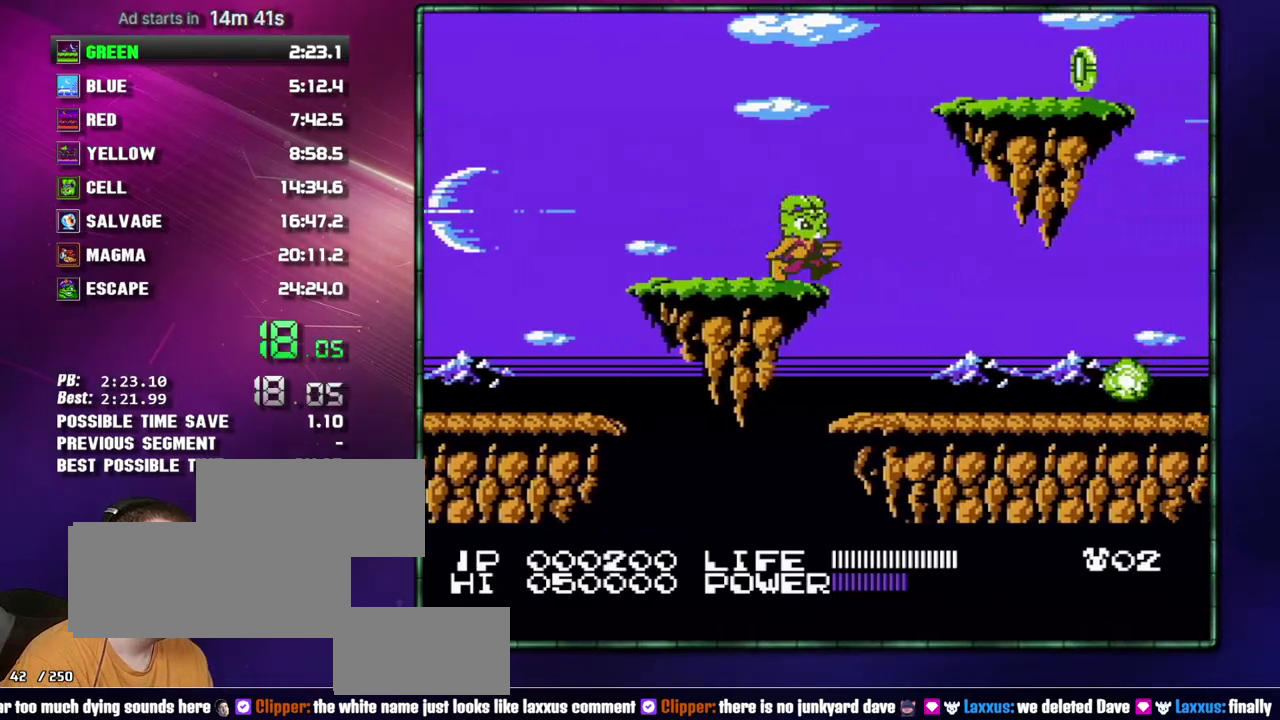
{"buttons": ["DPAD_RIGHT"], "events": []}
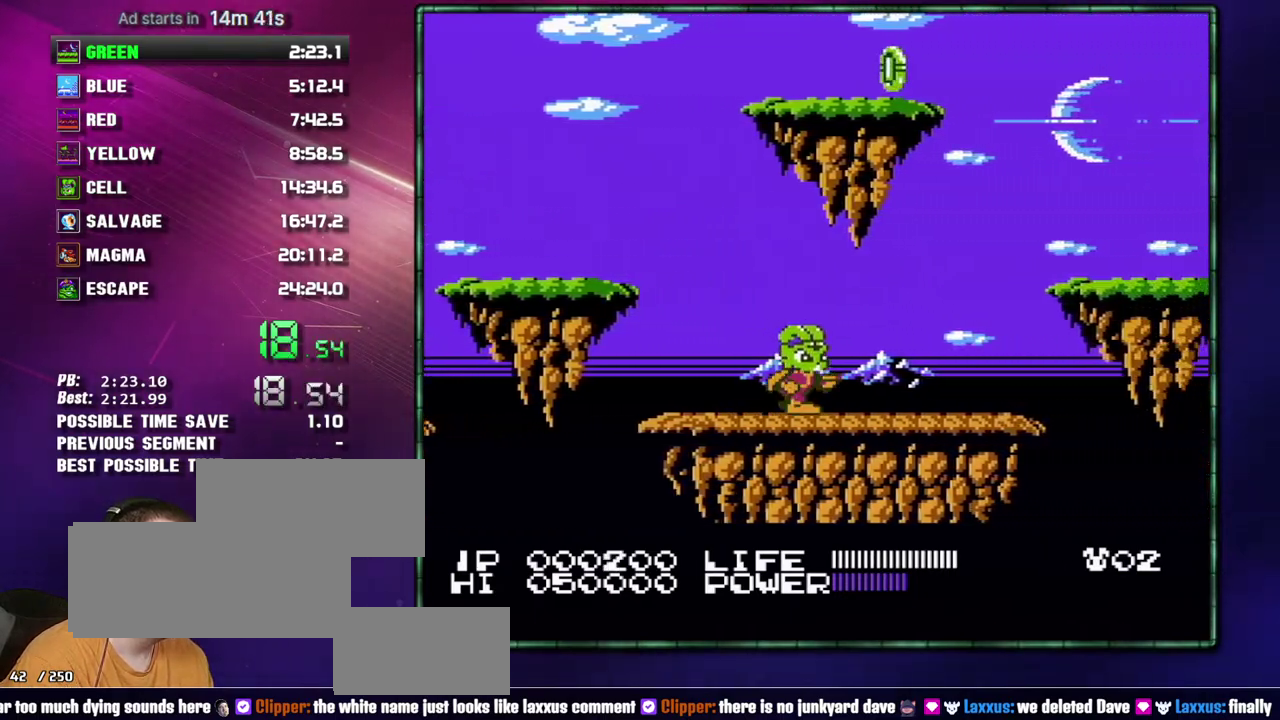
{"buttons": ["DPAD_RIGHT"], "events": []}
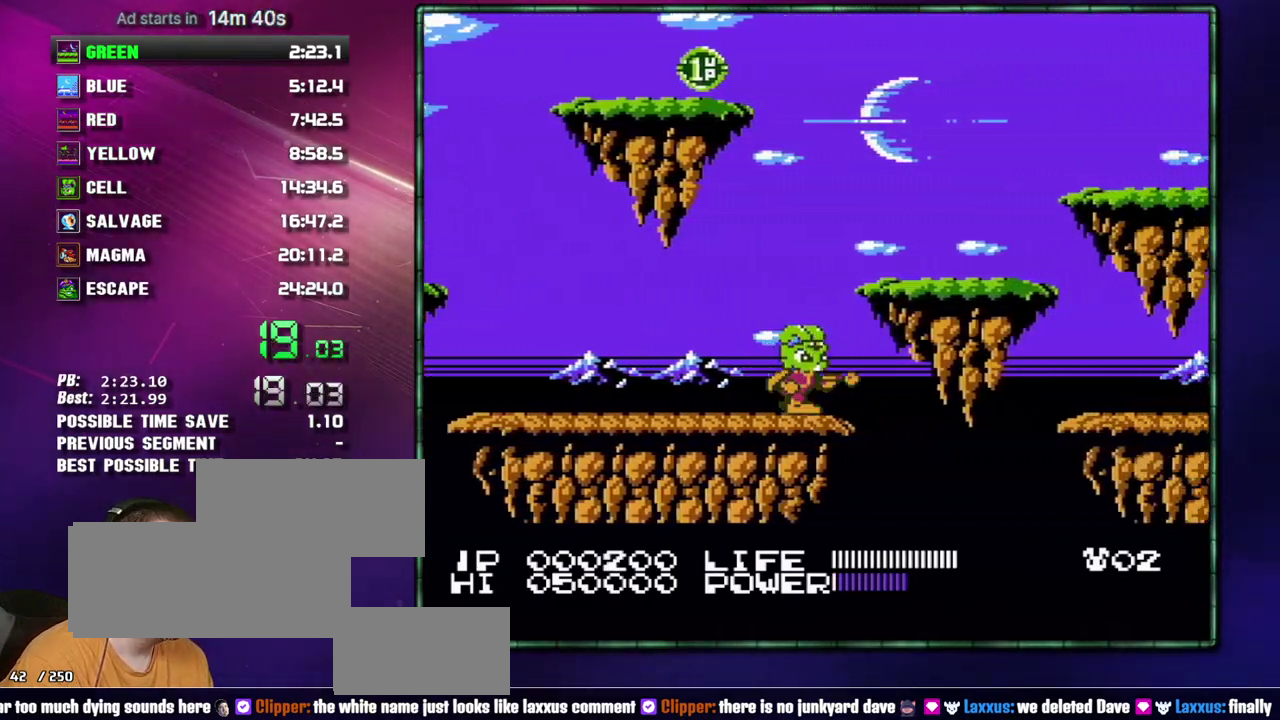
{"buttons": ["DPAD_RIGHT"], "events": [[17, "B", "down"], [50, "A", "down"], [233, "B", "up"], [267, "A", "up"]]}
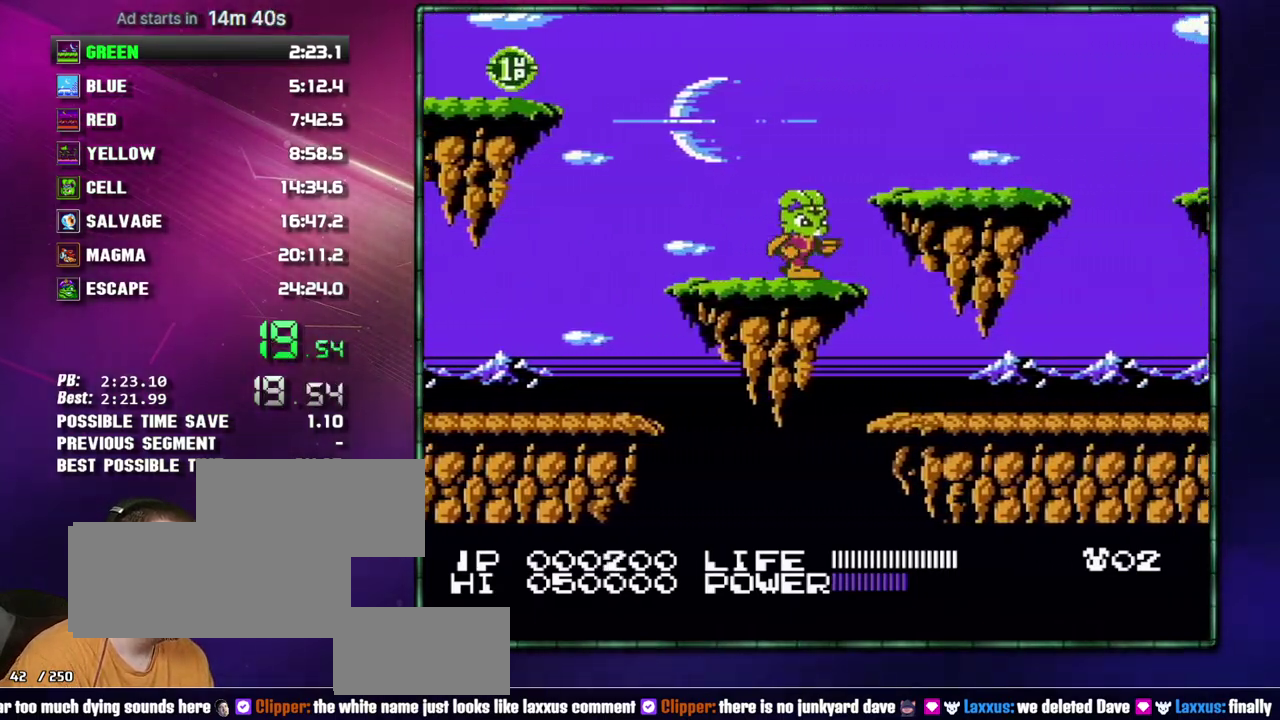
{"buttons": ["B", "DPAD_RIGHT"], "events": [[467, "B", "down"]]}
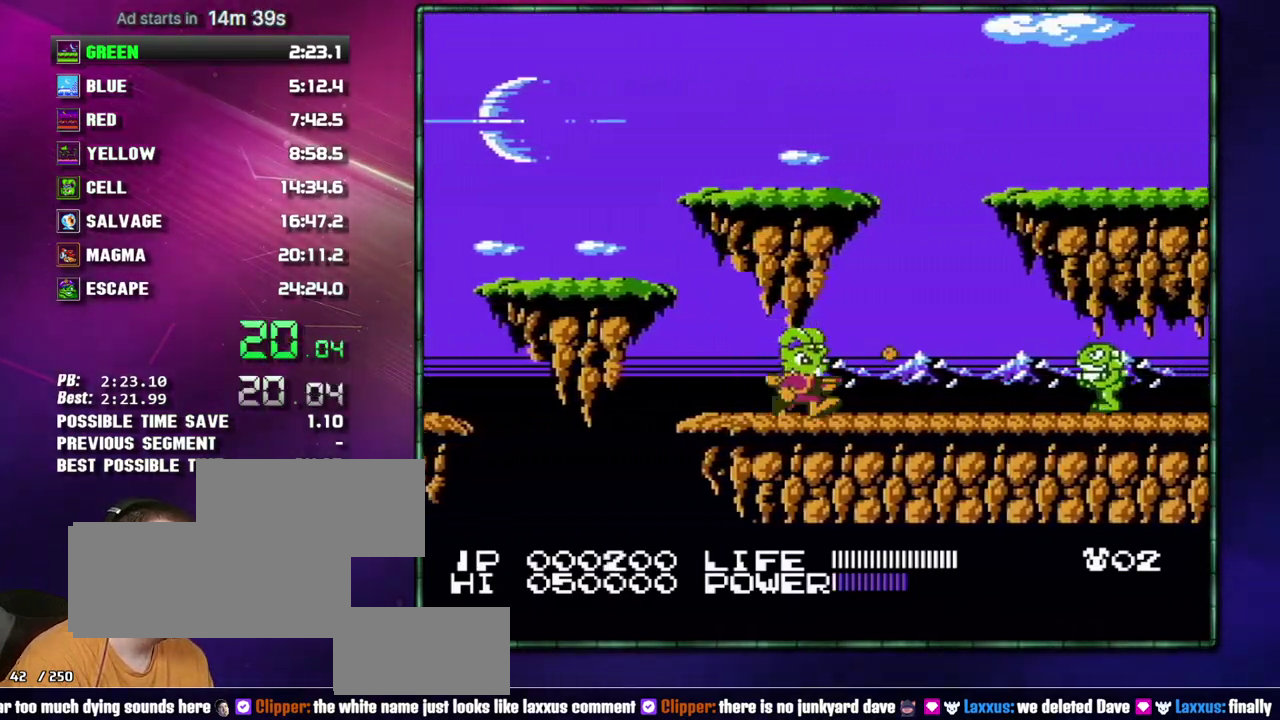
{"buttons": ["B", "DPAD_RIGHT"], "events": [[50, "B", "up"], [467, "B", "down"]]}
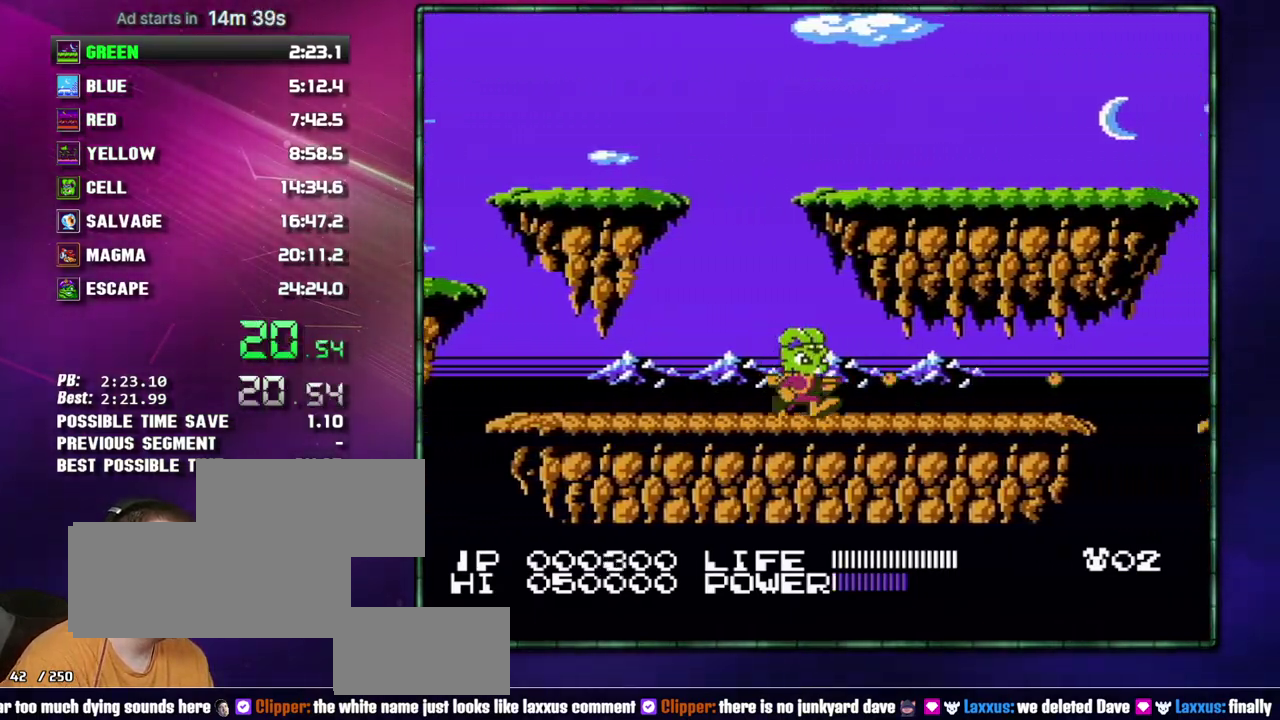
{"buttons": ["DPAD_RIGHT"], "events": [[50, "B", "up"]]}
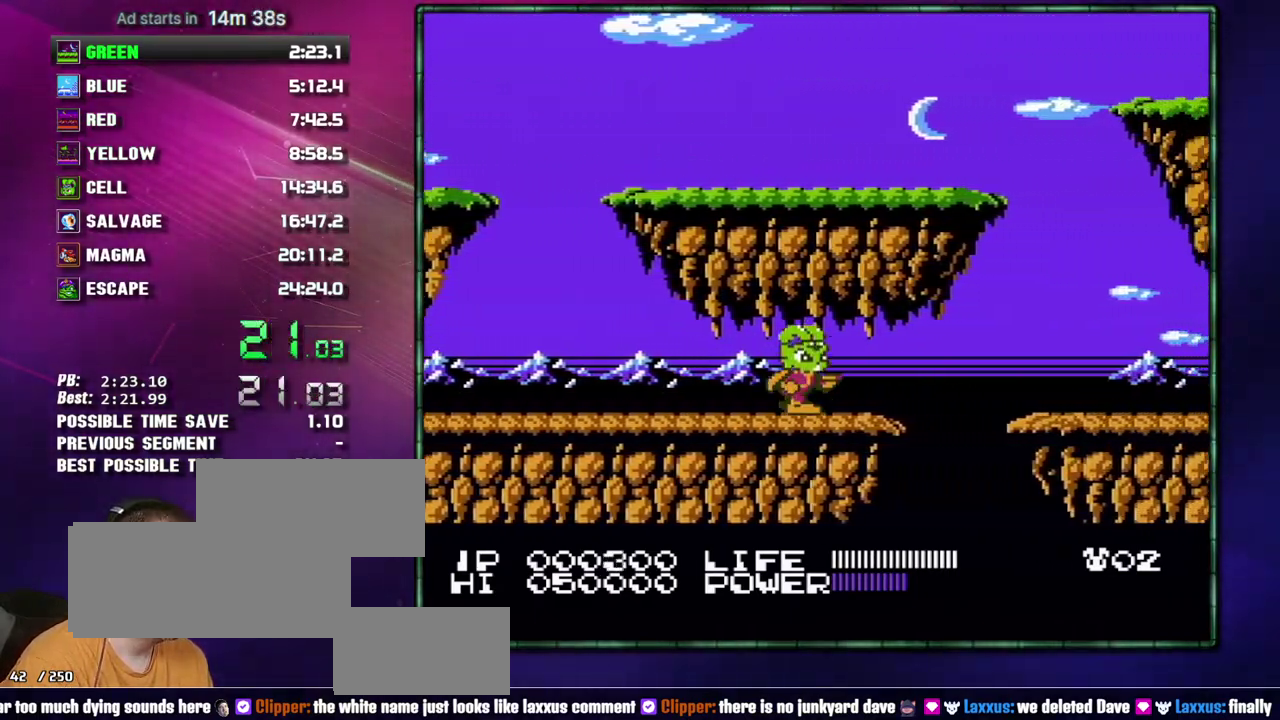
{"buttons": ["DPAD_RIGHT"], "events": [[183, "A", "down"], [183, "B", "down"], [367, "A", "up"], [400, "B", "up"]]}
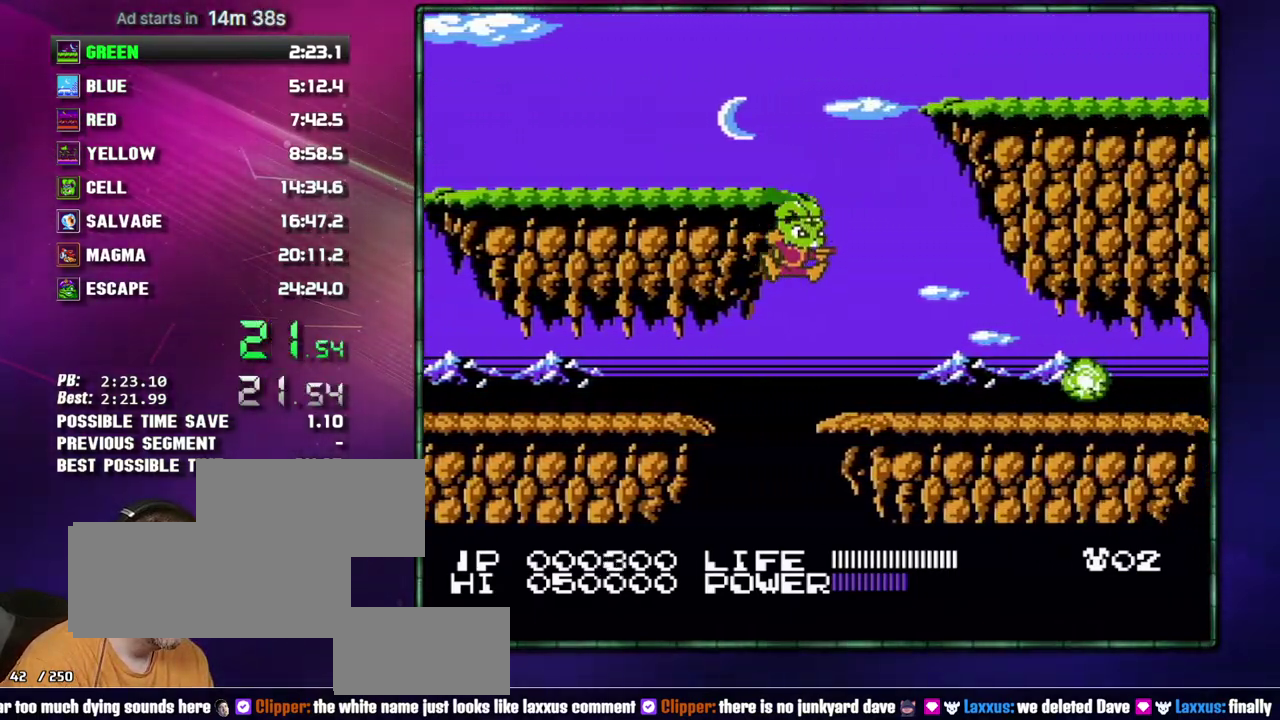
{"buttons": ["A", "B", "DPAD_RIGHT"], "events": [[267, "A", "down"], [483, "B", "down"]]}
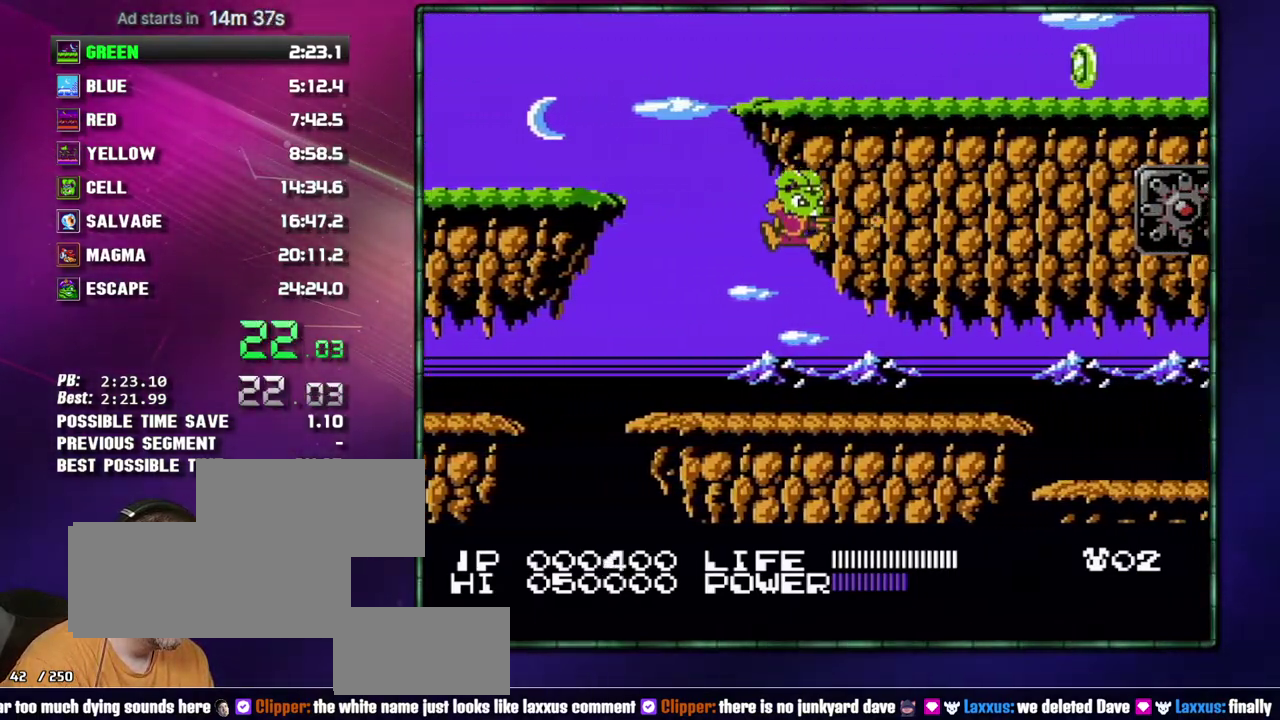
{"buttons": ["DPAD_RIGHT"], "events": [[50, "A", "up"], [83, "B", "up"], [367, "B", "down"], [433, "B", "up"]]}
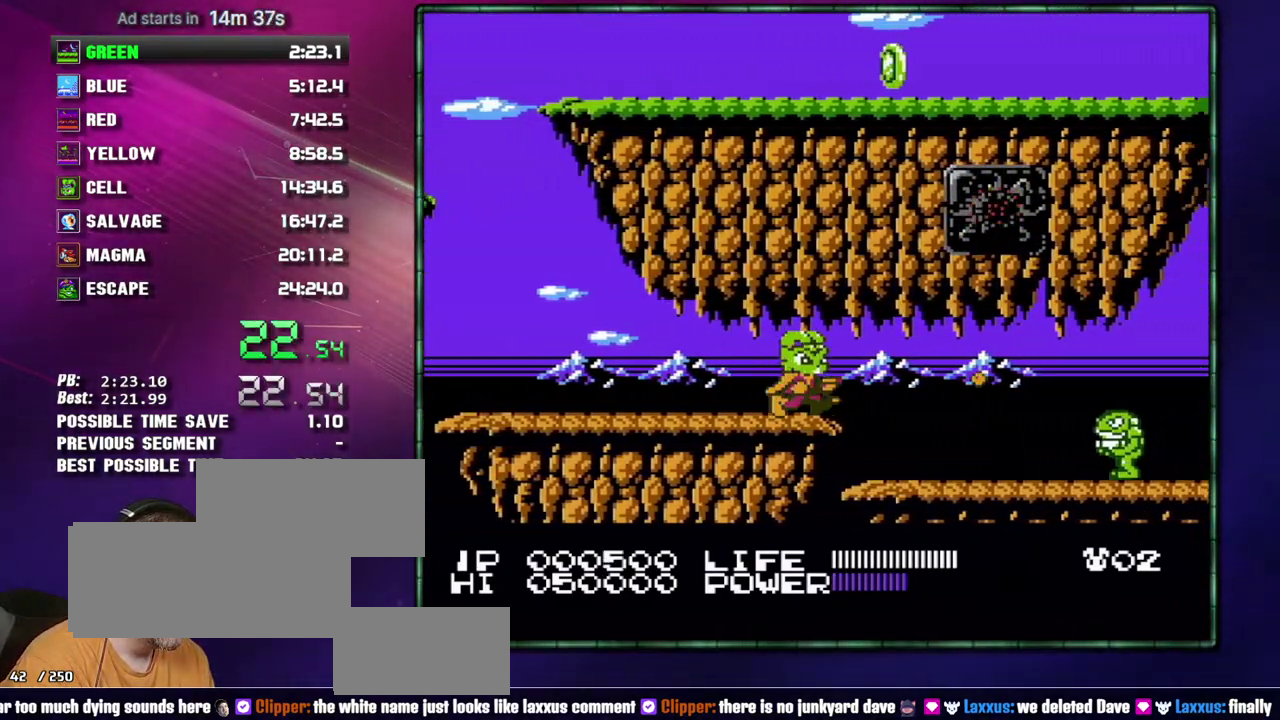
{"buttons": ["DPAD_RIGHT"], "events": []}
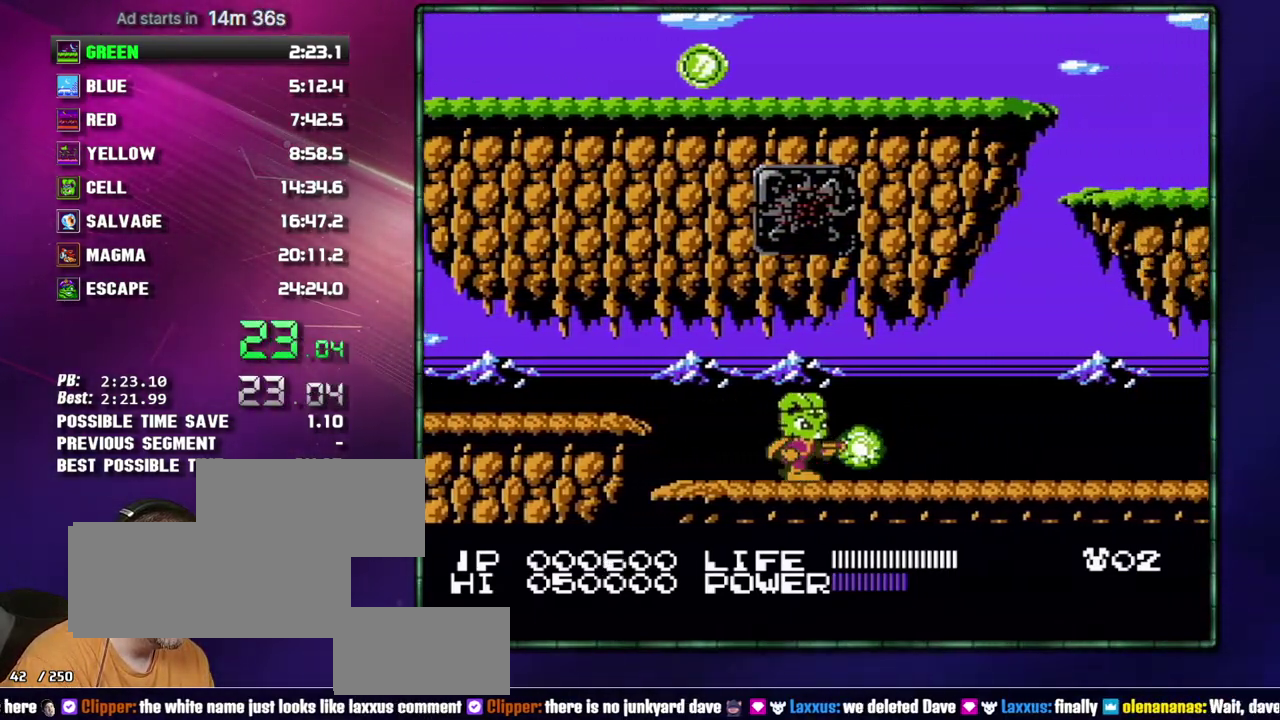
{"buttons": ["DPAD_RIGHT"], "events": [[17, "B", "down"], [83, "B", "up"], [300, "B", "down"], [367, "B", "up"]]}
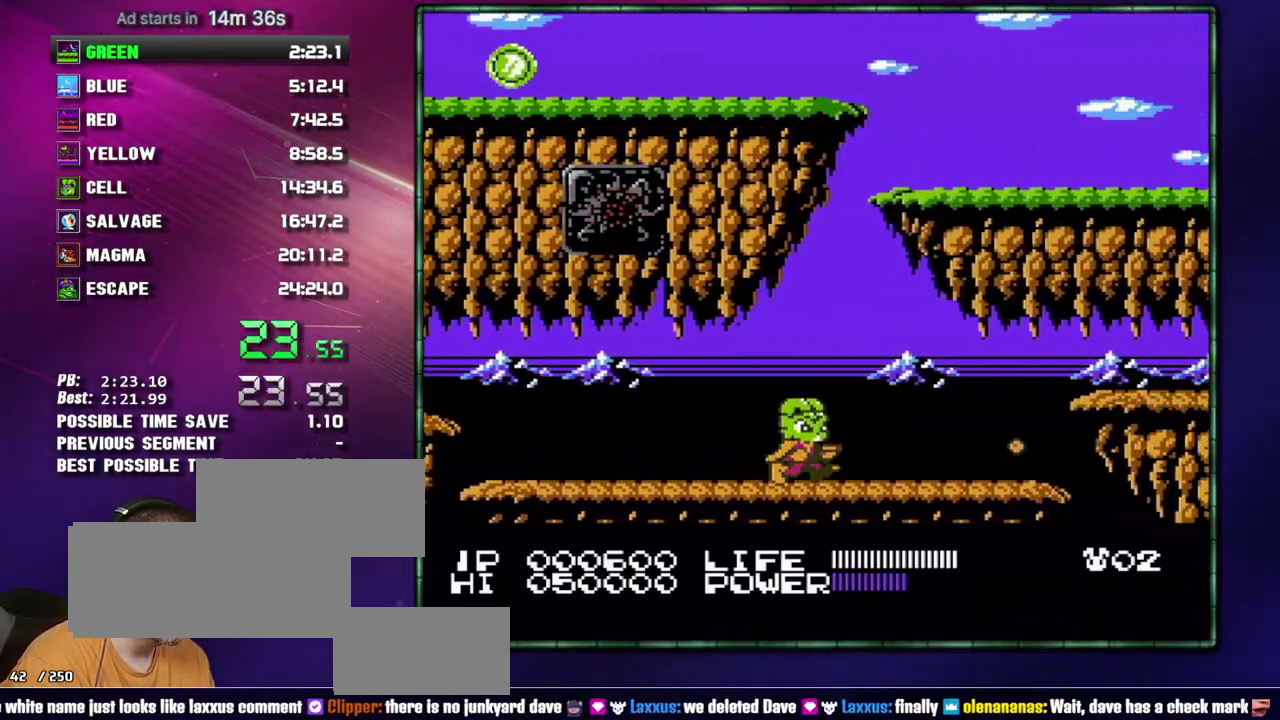
{"buttons": ["DPAD_RIGHT"], "events": [[50, "B", "down"], [150, "B", "up"]]}
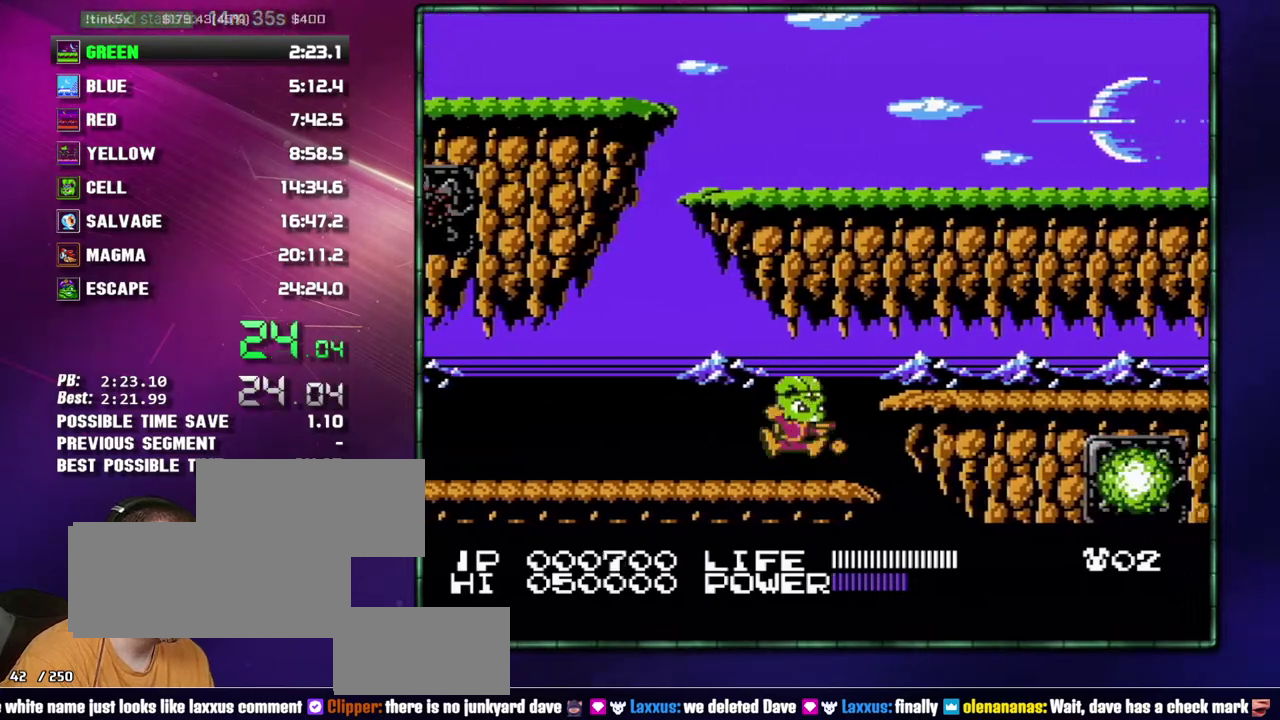
{"buttons": ["DPAD_RIGHT"], "events": [[17, "A", "down"], [17, "B", "down"], [150, "A", "up"], [150, "B", "up"]]}
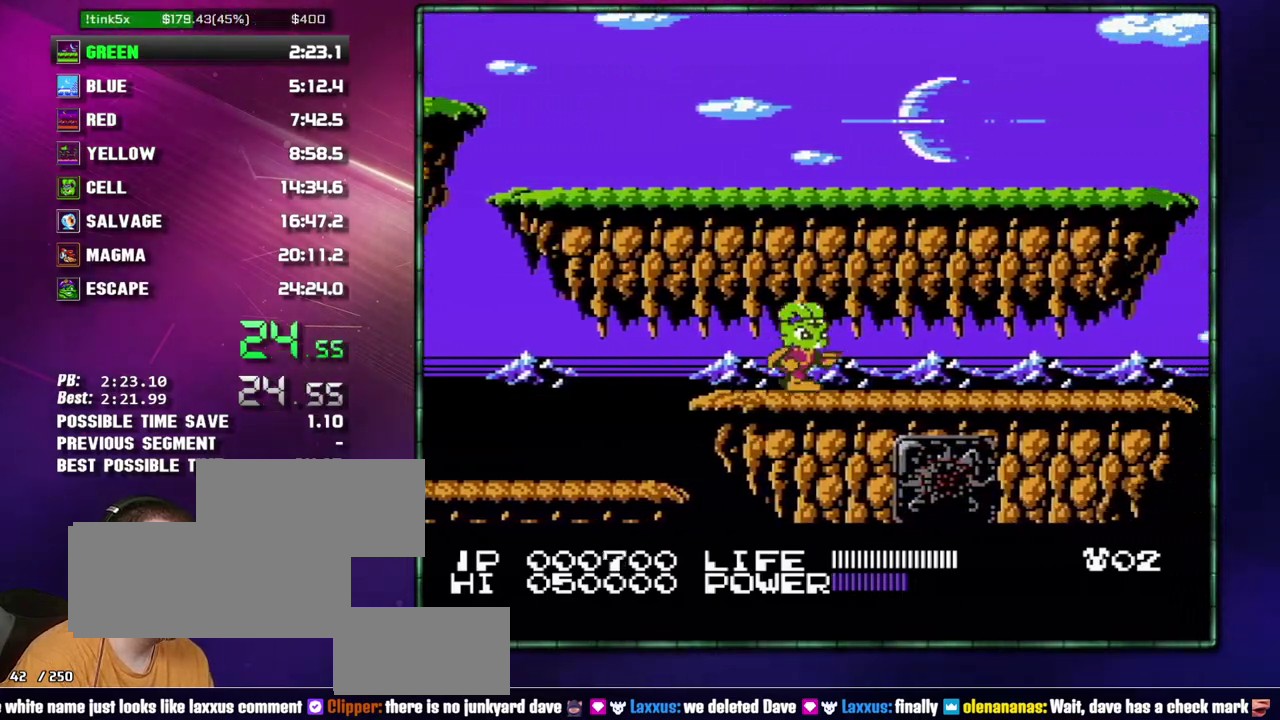
{"buttons": ["DPAD_RIGHT"], "events": []}
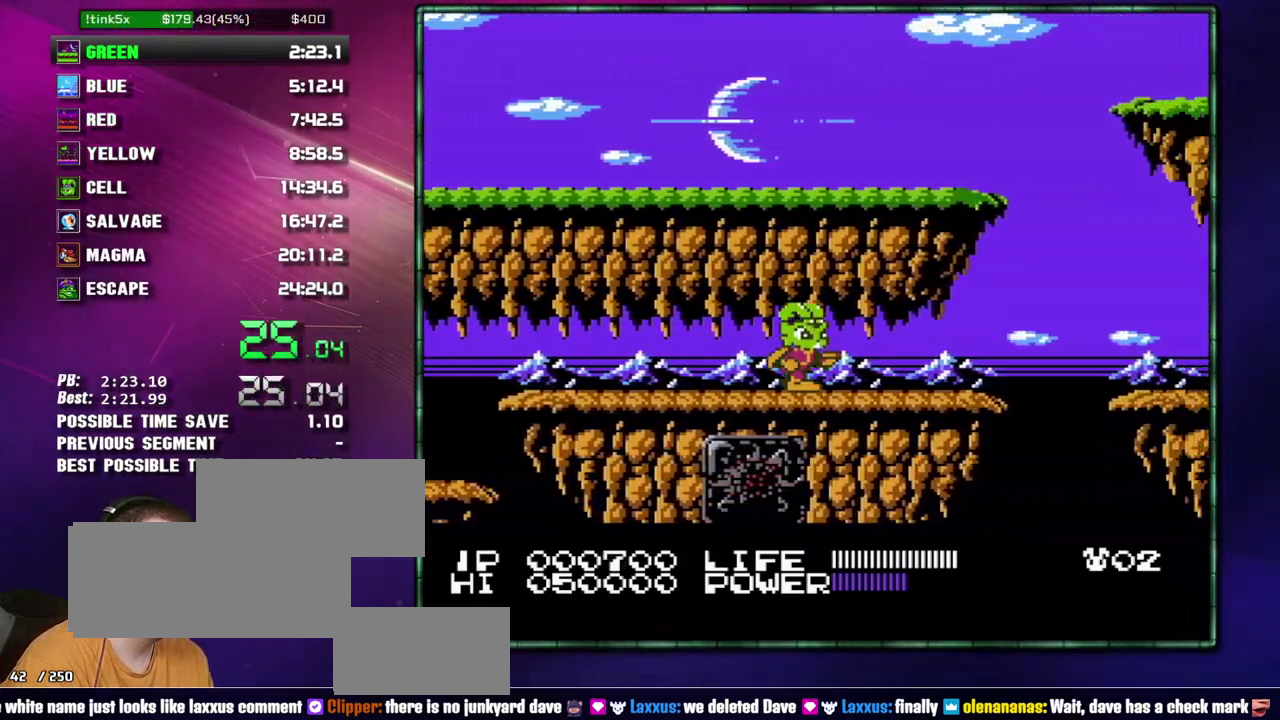
{"buttons": ["A", "B", "DPAD_RIGHT"], "events": [[467, "B", "down"], [483, "A", "down"]]}
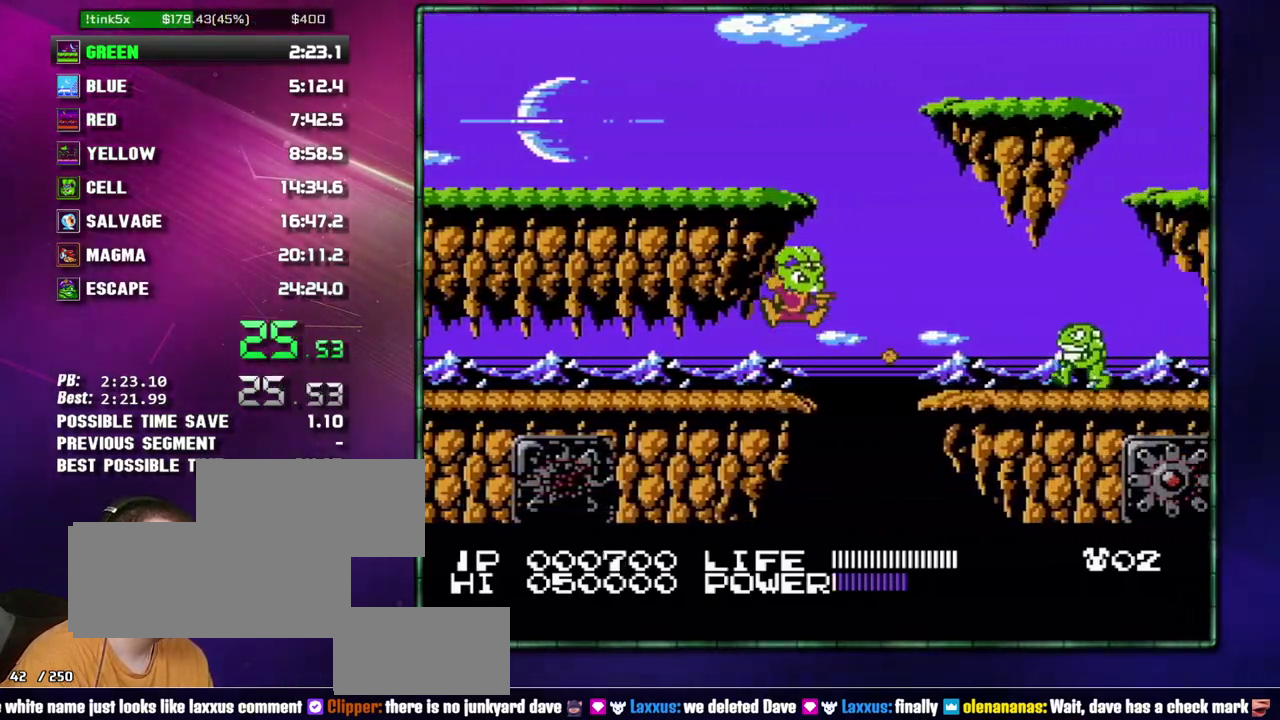
{"buttons": [], "events": [[117, "B", "up"], [183, "A", "up"], [467, "DPAD_RIGHT", "up"]]}
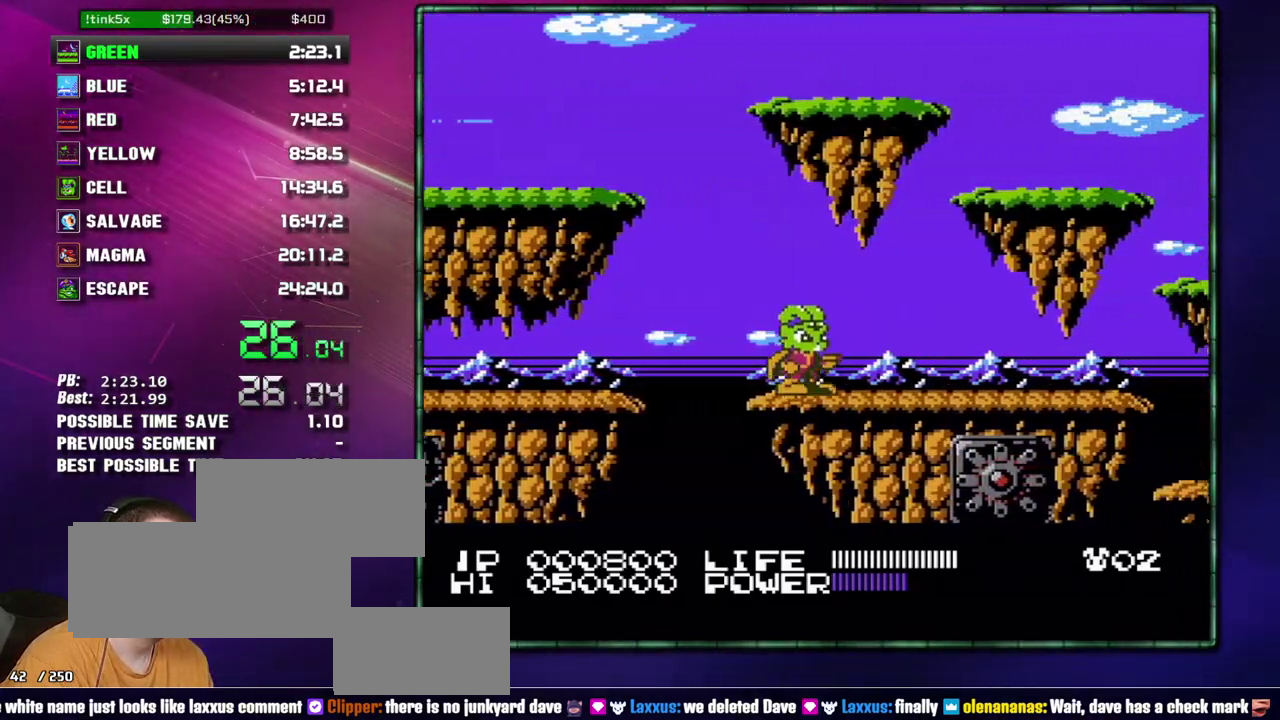
{"buttons": ["DPAD_RIGHT"], "events": [[50, "DPAD_RIGHT", "down"]]}
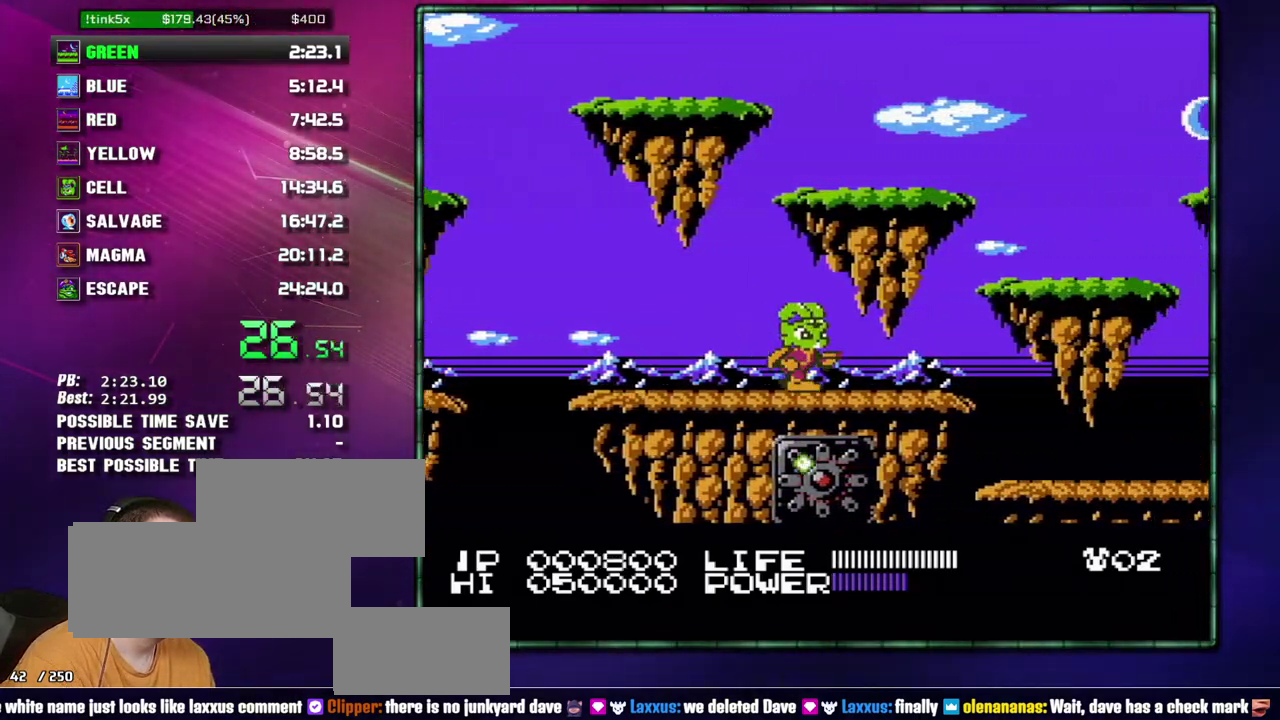
{"buttons": ["DPAD_RIGHT"], "events": [[267, "A", "down"], [400, "A", "up"]]}
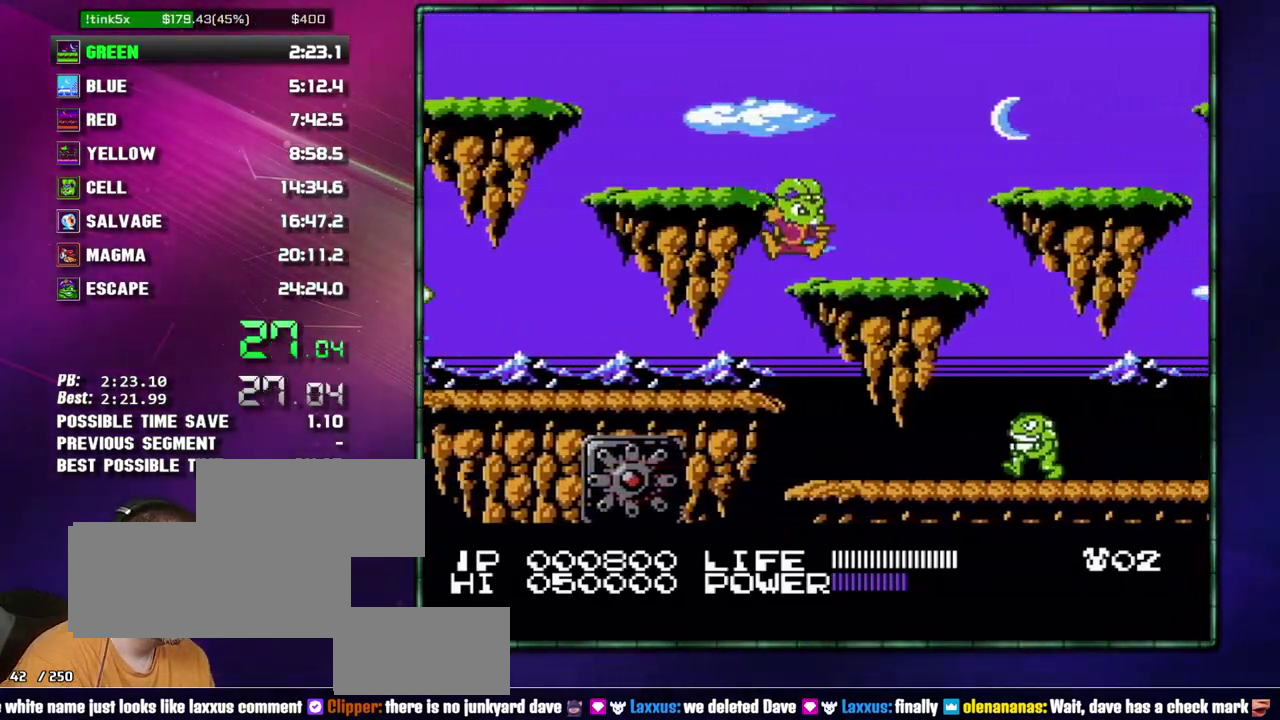
{"buttons": ["DPAD_RIGHT"], "events": []}
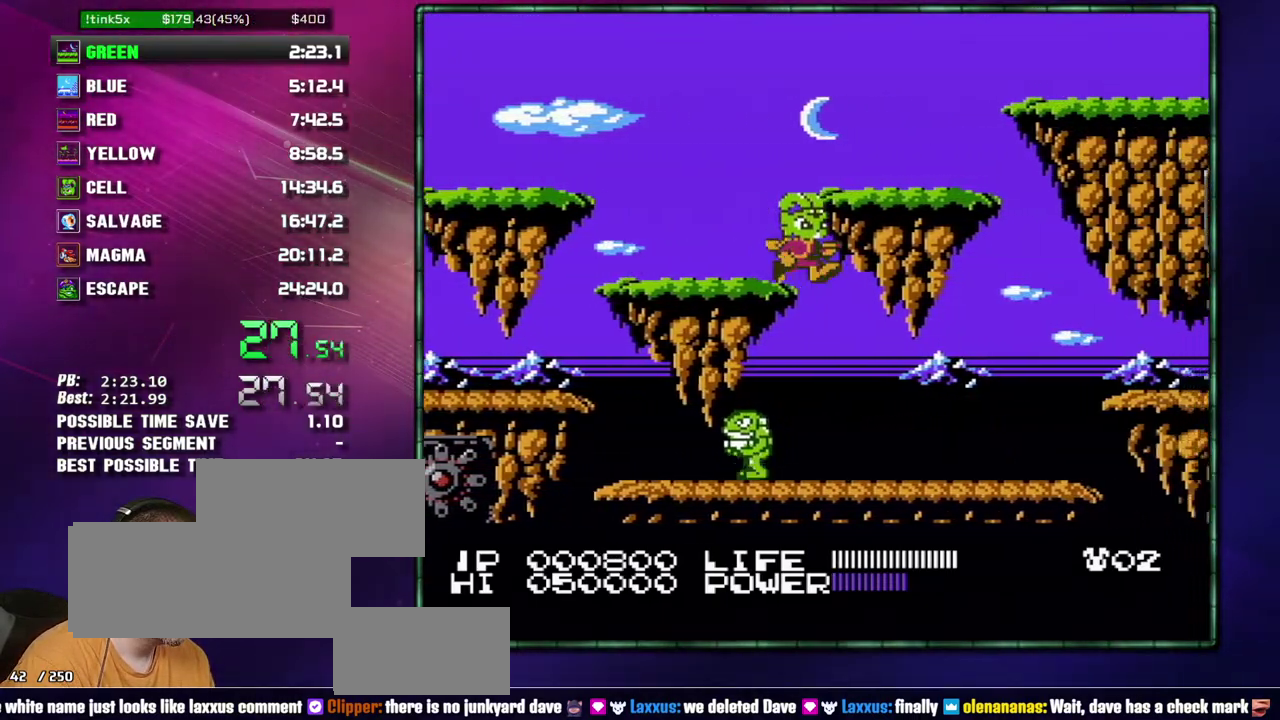
{"buttons": ["DPAD_RIGHT"], "events": [[117, "B", "down"], [183, "B", "up"], [433, "B", "down"], [483, "B", "up"]]}
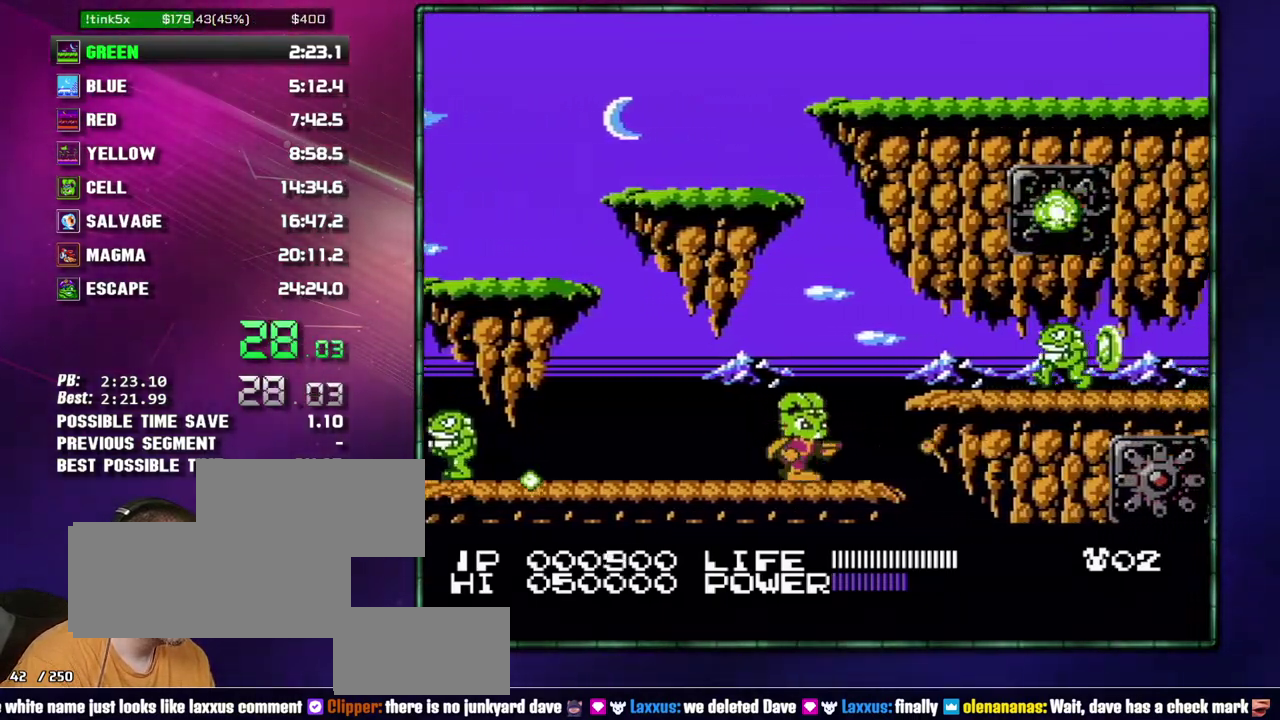
{"buttons": ["DPAD_RIGHT"], "events": [[83, "A", "down"], [117, "B", "down"], [183, "A", "up"], [183, "B", "up"], [267, "B", "down"], [333, "B", "up"], [400, "B", "down"], [483, "B", "up"]]}
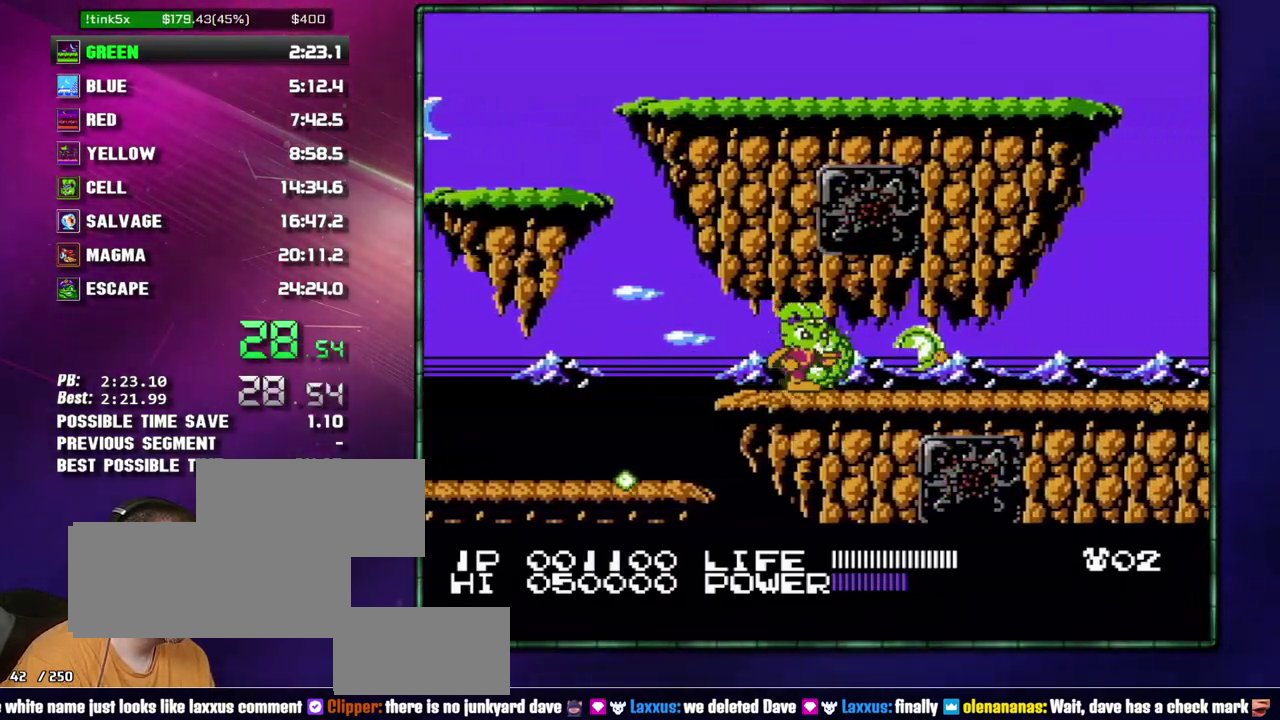
{"buttons": ["DPAD_RIGHT"], "events": []}
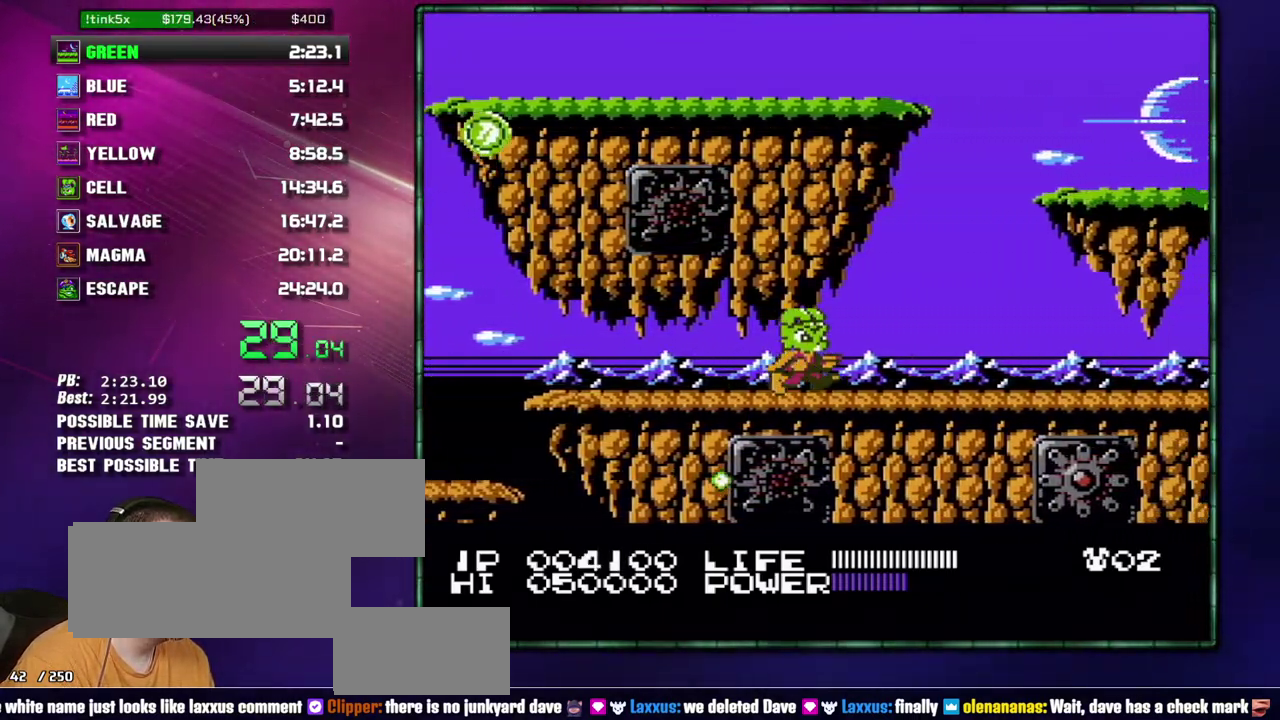
{"buttons": ["DPAD_RIGHT"], "events": [[117, "DPAD_RIGHT", "up"], [183, "DPAD_RIGHT", "down"]]}
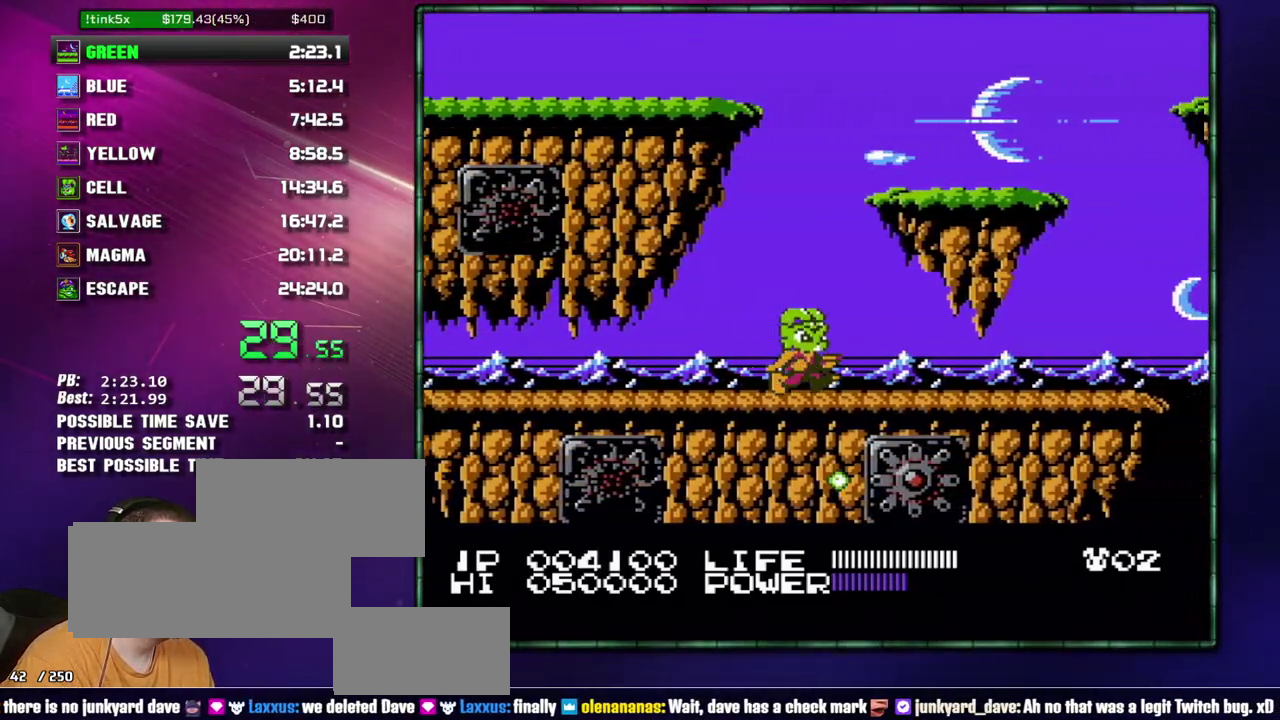
{"buttons": ["DPAD_RIGHT"], "events": []}
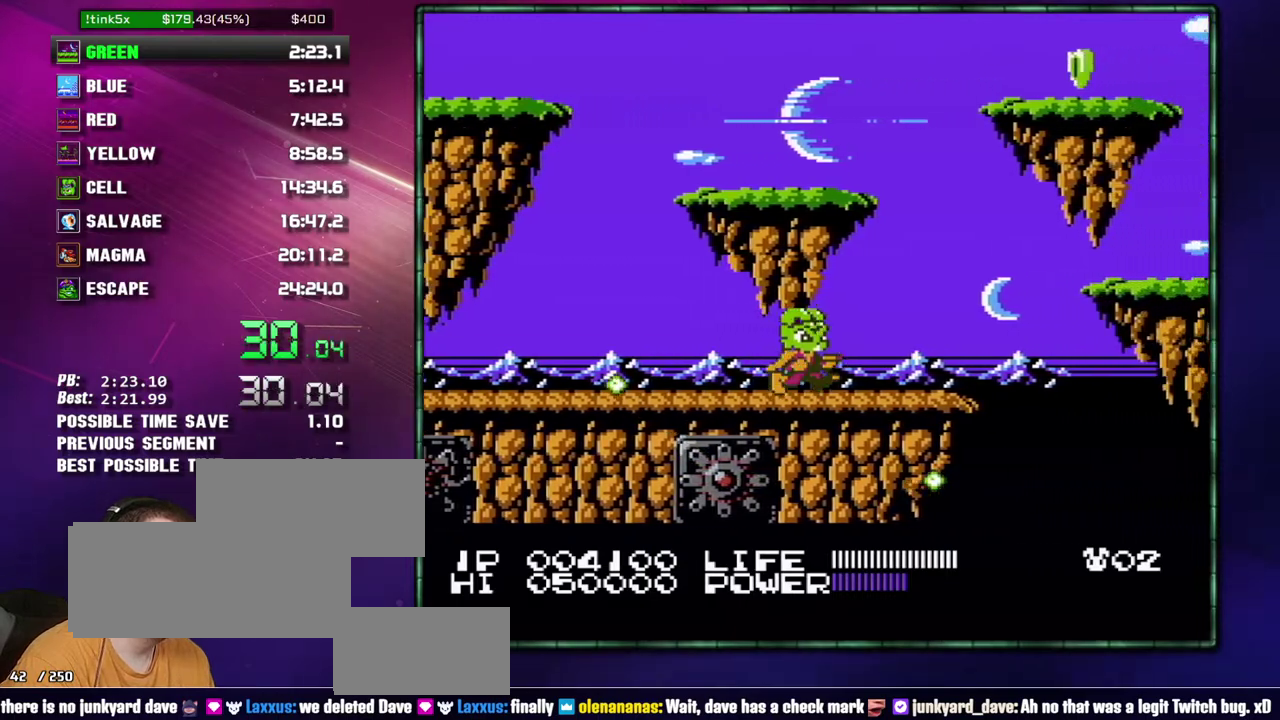
{"buttons": ["A", "DPAD_RIGHT"], "events": [[467, "A", "down"]]}
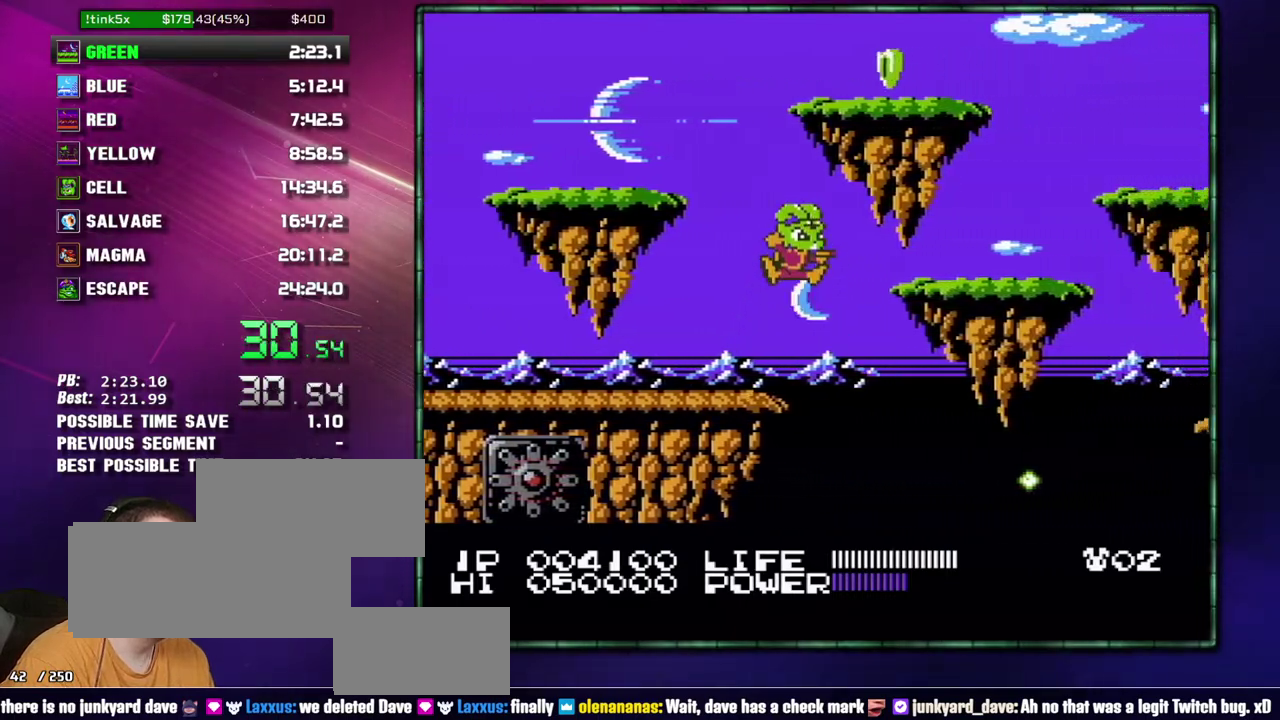
{"buttons": ["DPAD_RIGHT"], "events": [[150, "A", "up"], [333, "B", "down"], [433, "B", "up"]]}
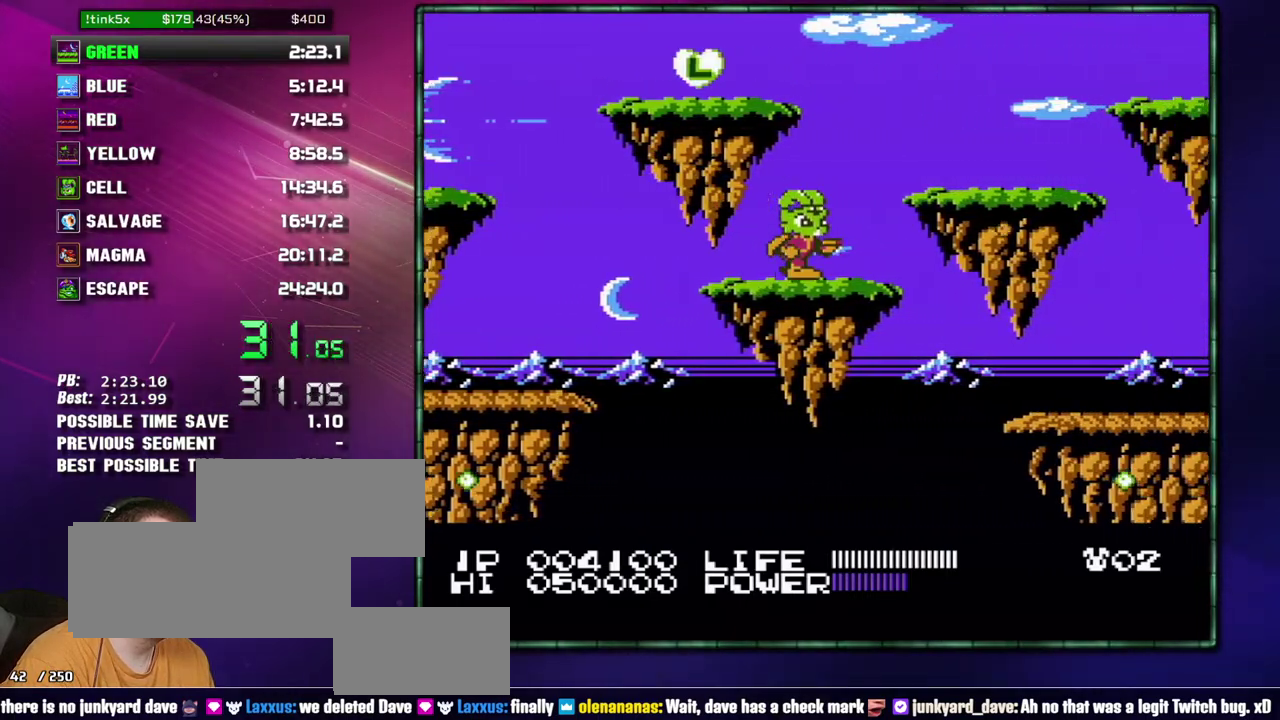
{"buttons": ["B", "DPAD_RIGHT"], "events": [[233, "B", "down"], [333, "B", "up"], [433, "B", "down"]]}
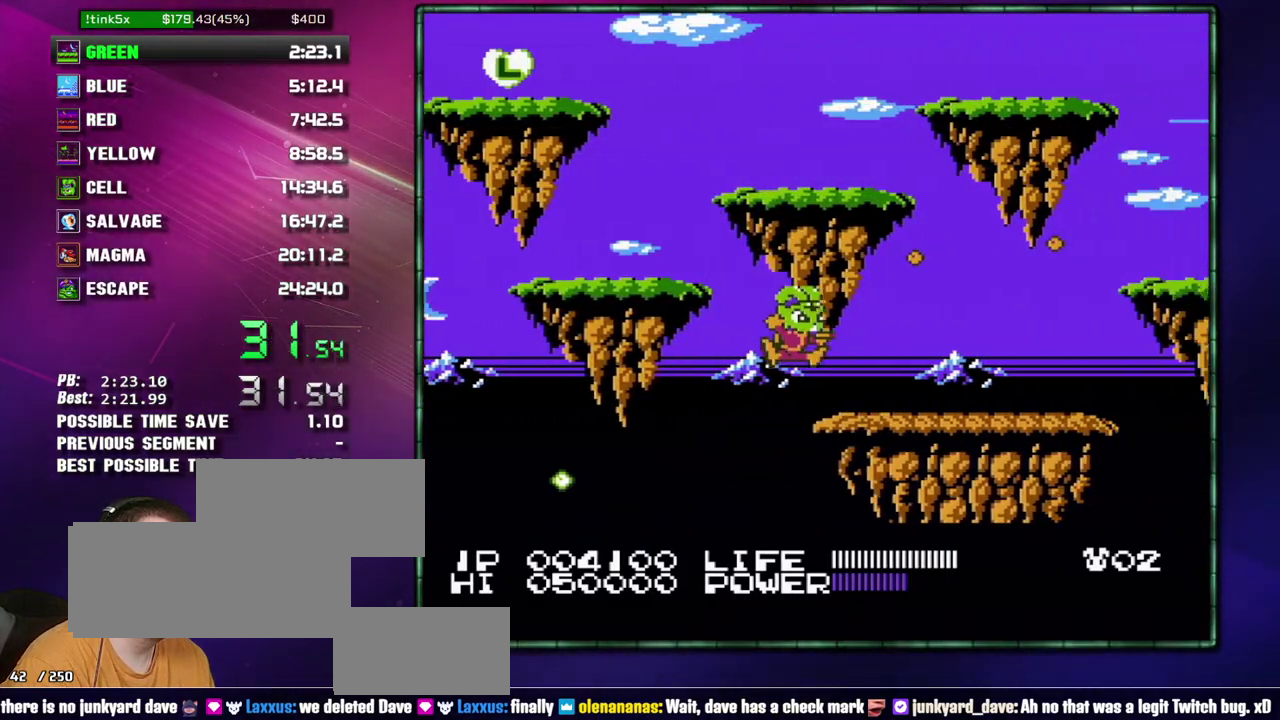
{"buttons": ["DPAD_RIGHT"], "events": [[17, "B", "up"], [183, "B", "down"], [233, "B", "up"]]}